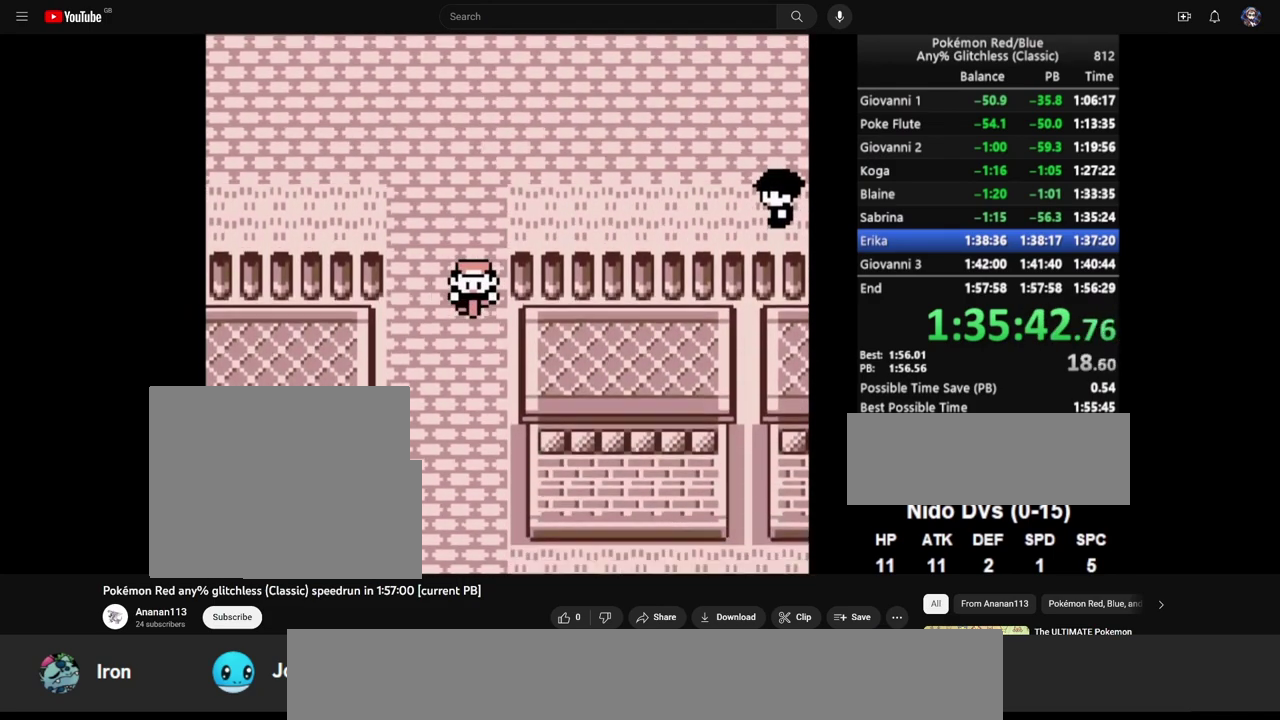
Gameplay with a controller (PlayStation layout); each line is a JSON object with the inputs held at the frame after it. "events" lists button and stick changes between this image and that frame as [ms after this image, input, new state], when the widget could be followed in between. Not read: L2 L3 R2 R3.
{"buttons": ["DPAD_DOWN"], "events": []}
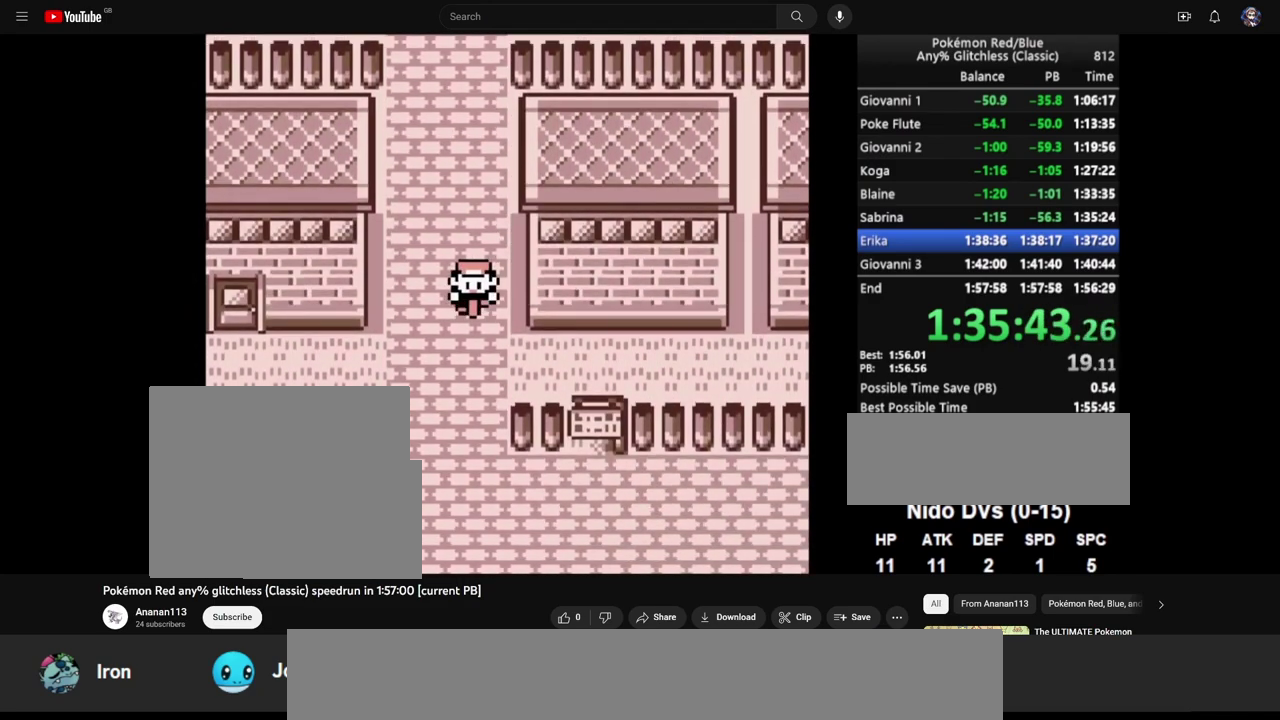
{"buttons": ["DPAD_DOWN"], "events": []}
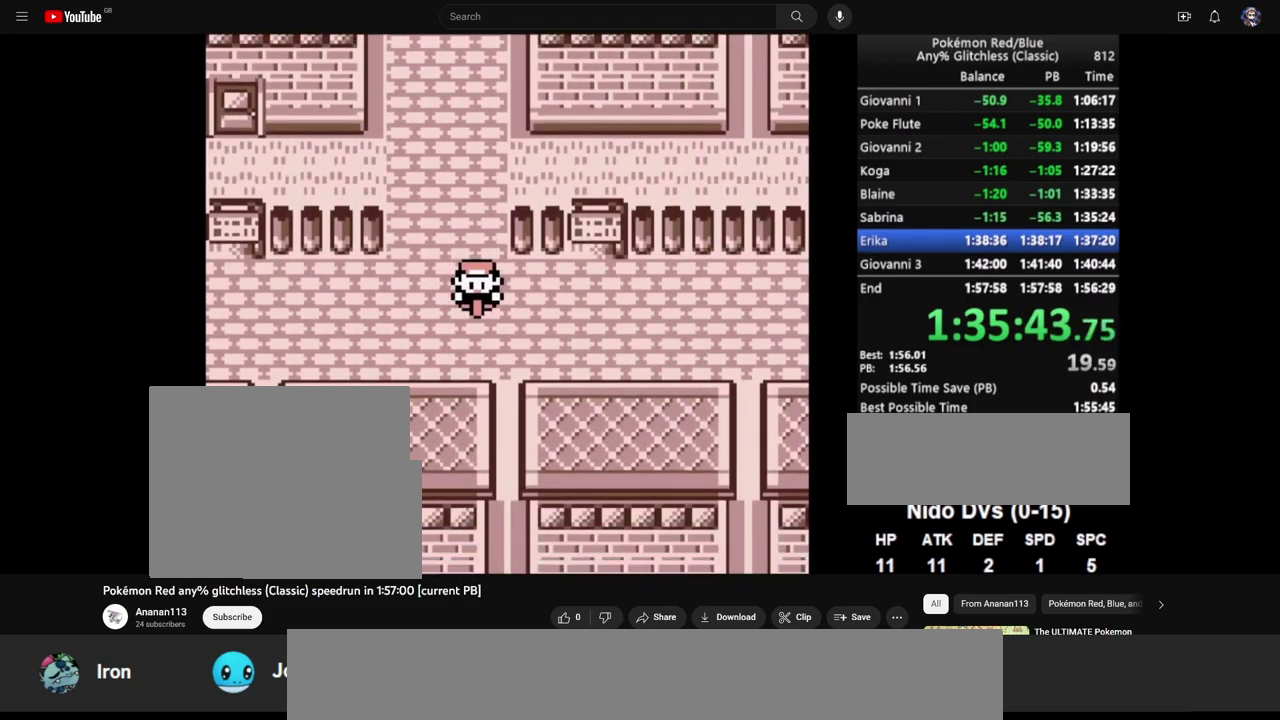
{"buttons": ["DPAD_LEFT"], "events": [[33, "DPAD_DOWN", "up"], [33, "DPAD_LEFT", "down"]]}
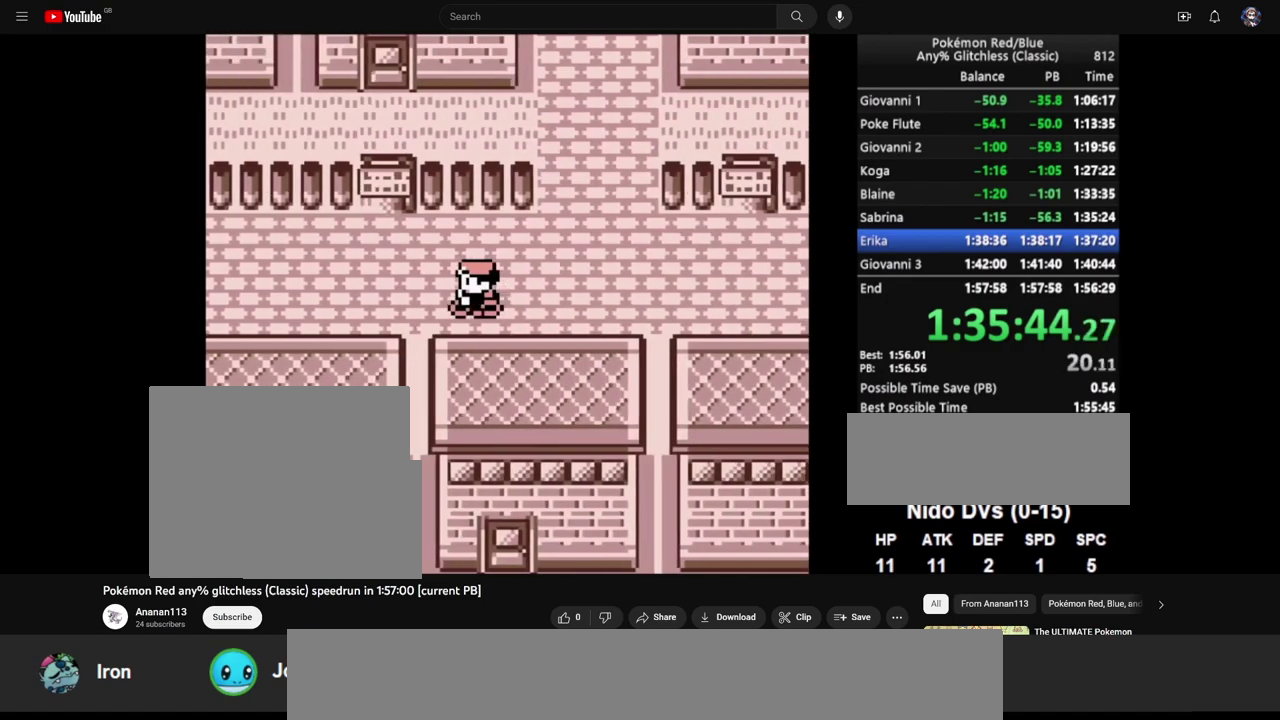
{"buttons": ["DPAD_LEFT"], "events": []}
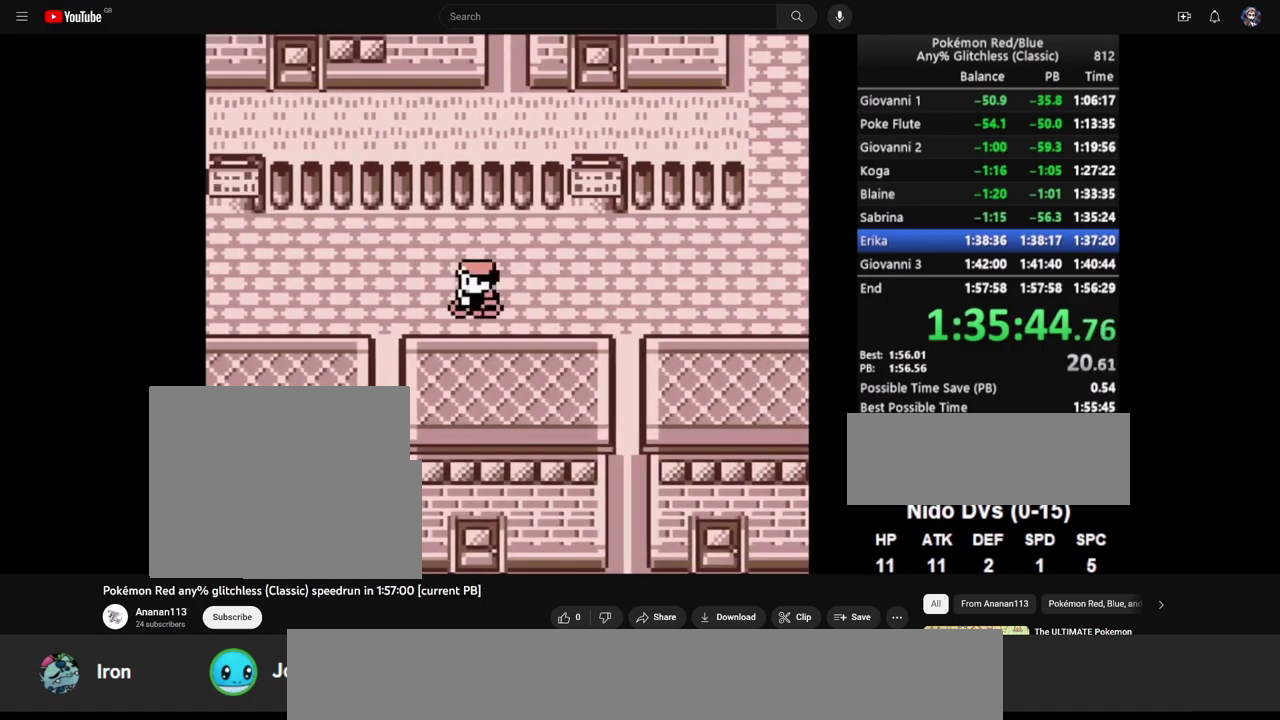
{"buttons": ["DPAD_LEFT"], "events": []}
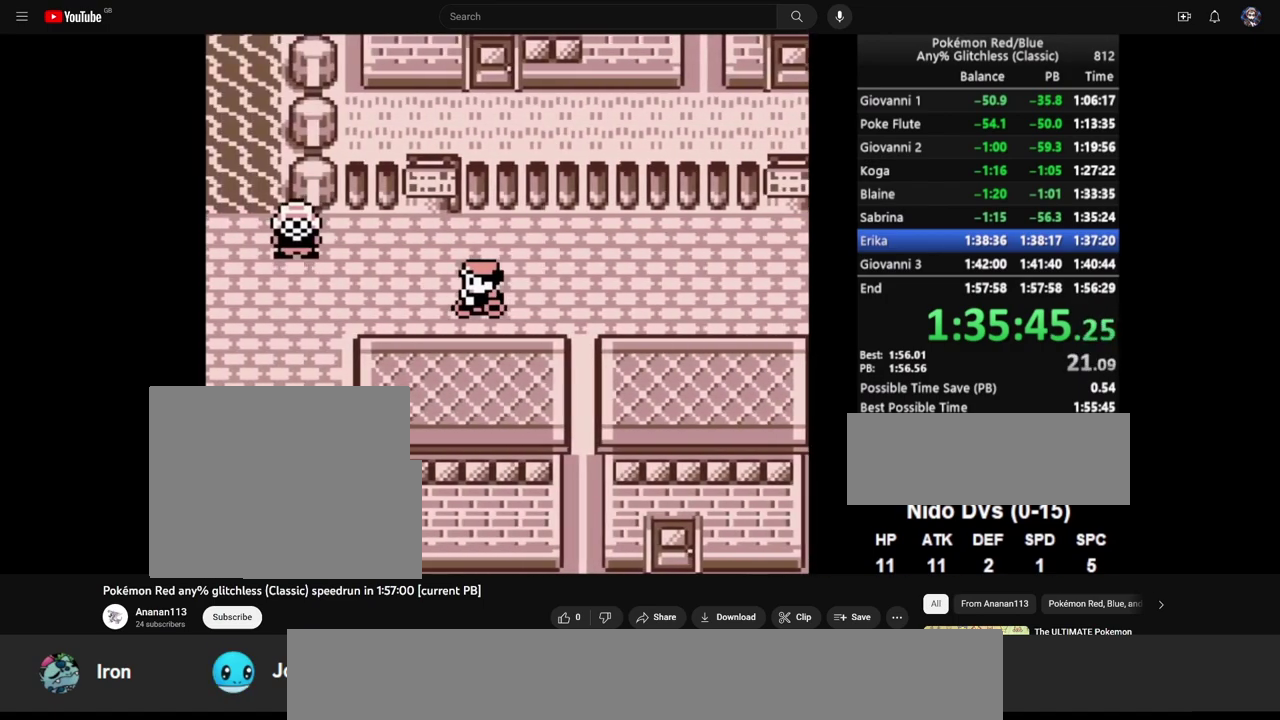
{"buttons": ["DPAD_DOWN"], "events": [[333, "DPAD_DOWN", "down"], [333, "DPAD_LEFT", "up"]]}
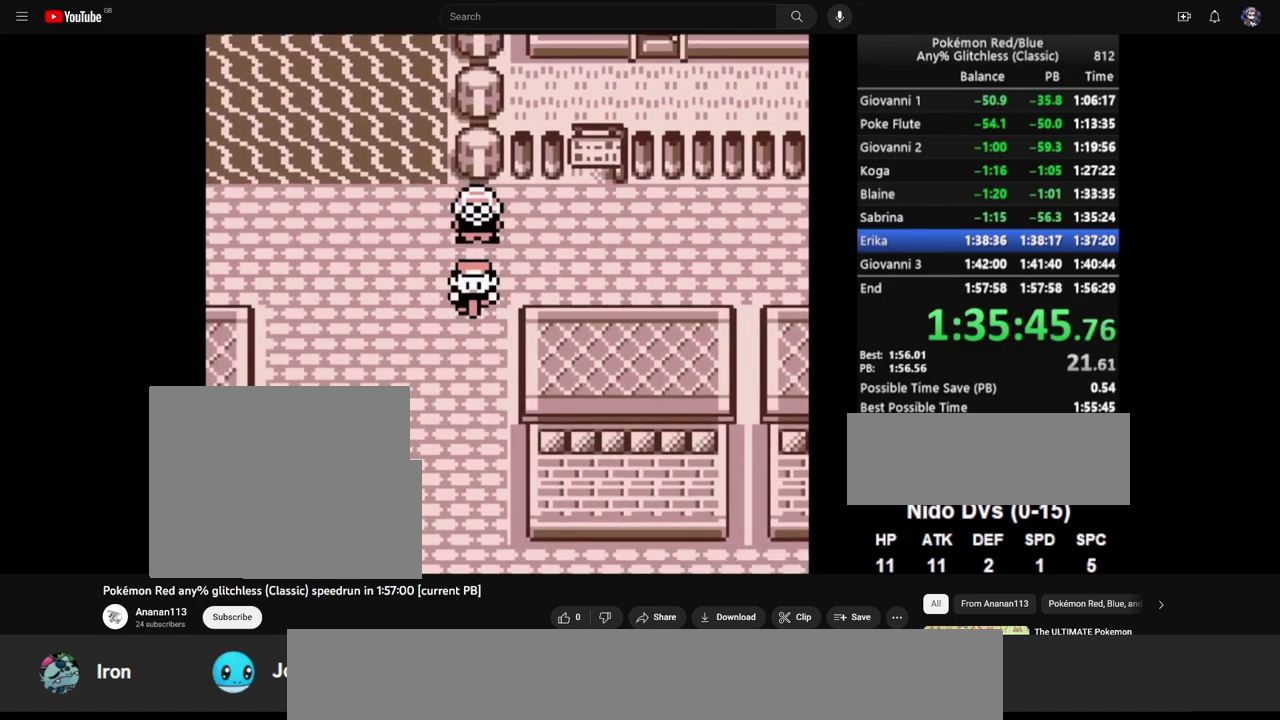
{"buttons": ["DPAD_DOWN"], "events": []}
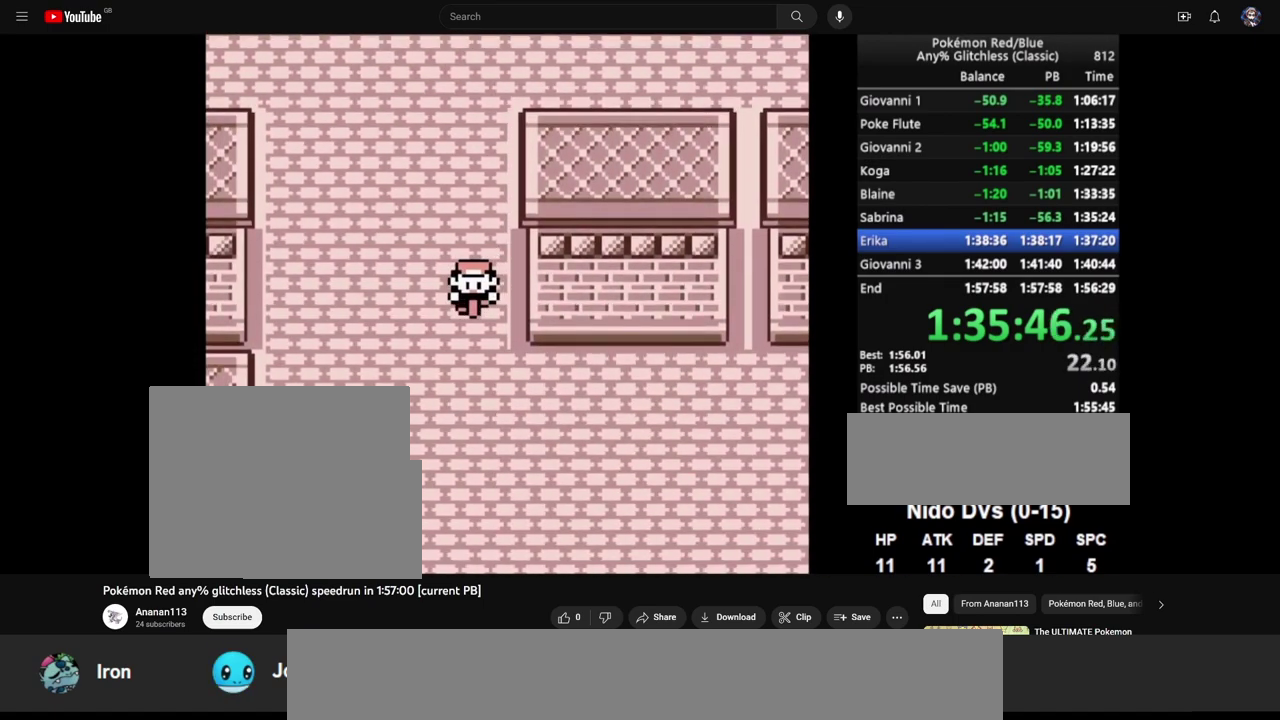
{"buttons": ["DPAD_RIGHT"], "events": [[383, "DPAD_RIGHT", "down"], [400, "DPAD_DOWN", "up"]]}
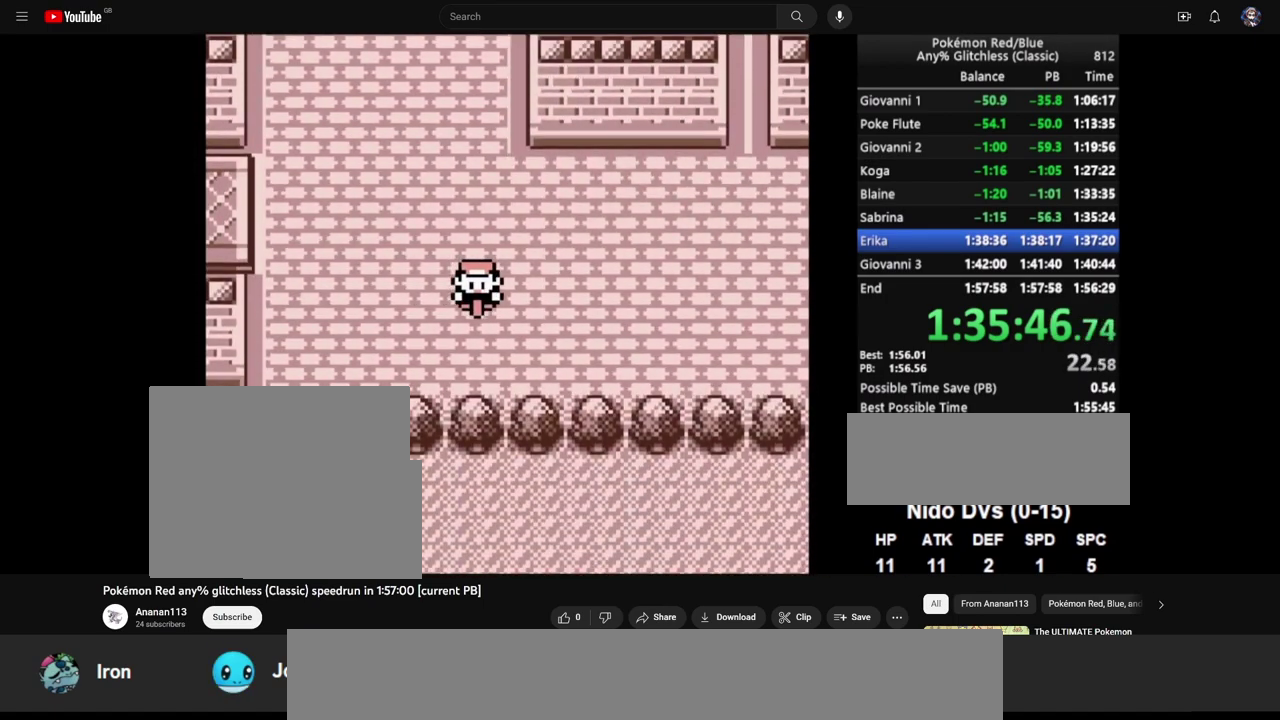
{"buttons": ["DPAD_RIGHT"], "events": []}
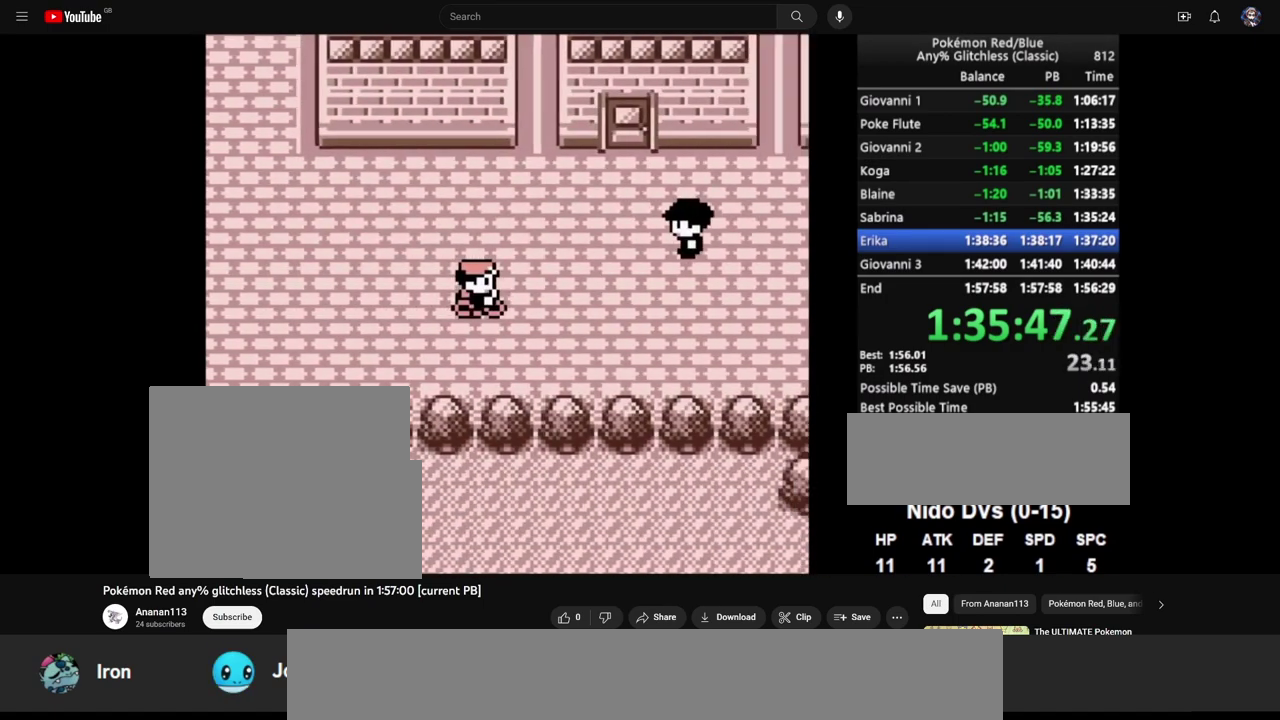
{"buttons": ["DPAD_RIGHT"], "events": []}
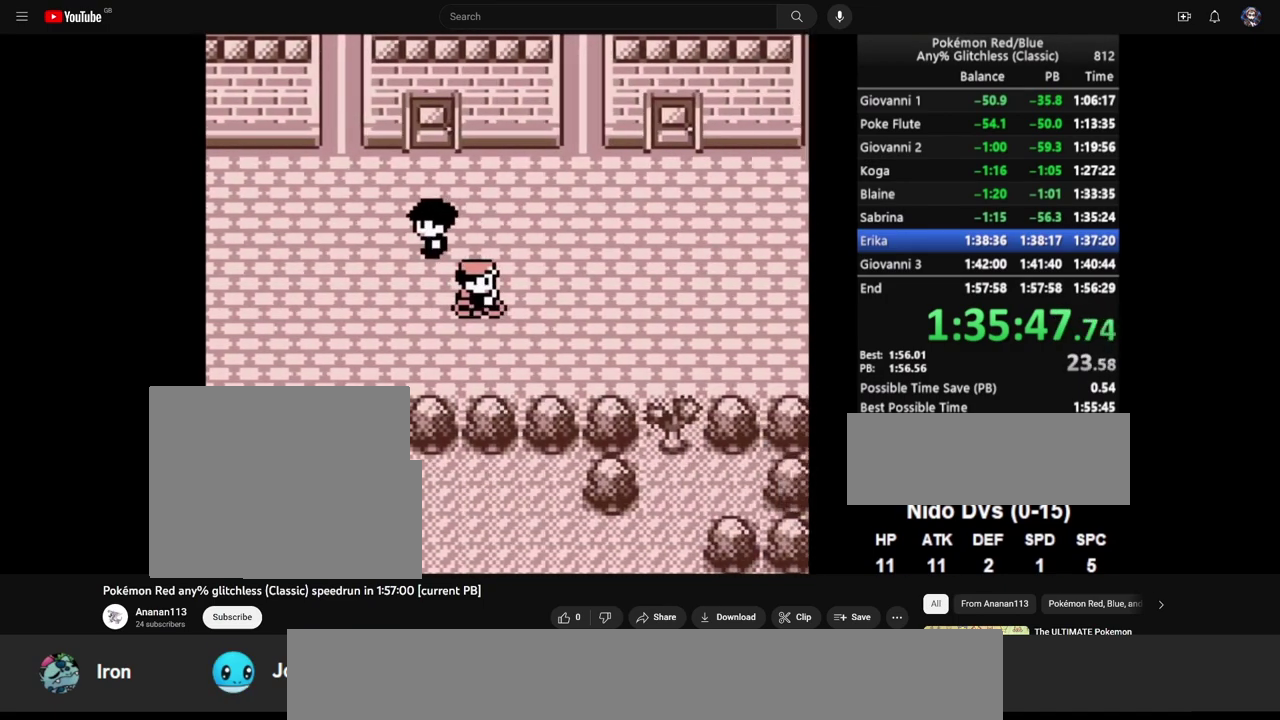
{"buttons": ["DPAD_DOWN"], "events": [[417, "DPAD_DOWN", "down"], [433, "DPAD_RIGHT", "up"]]}
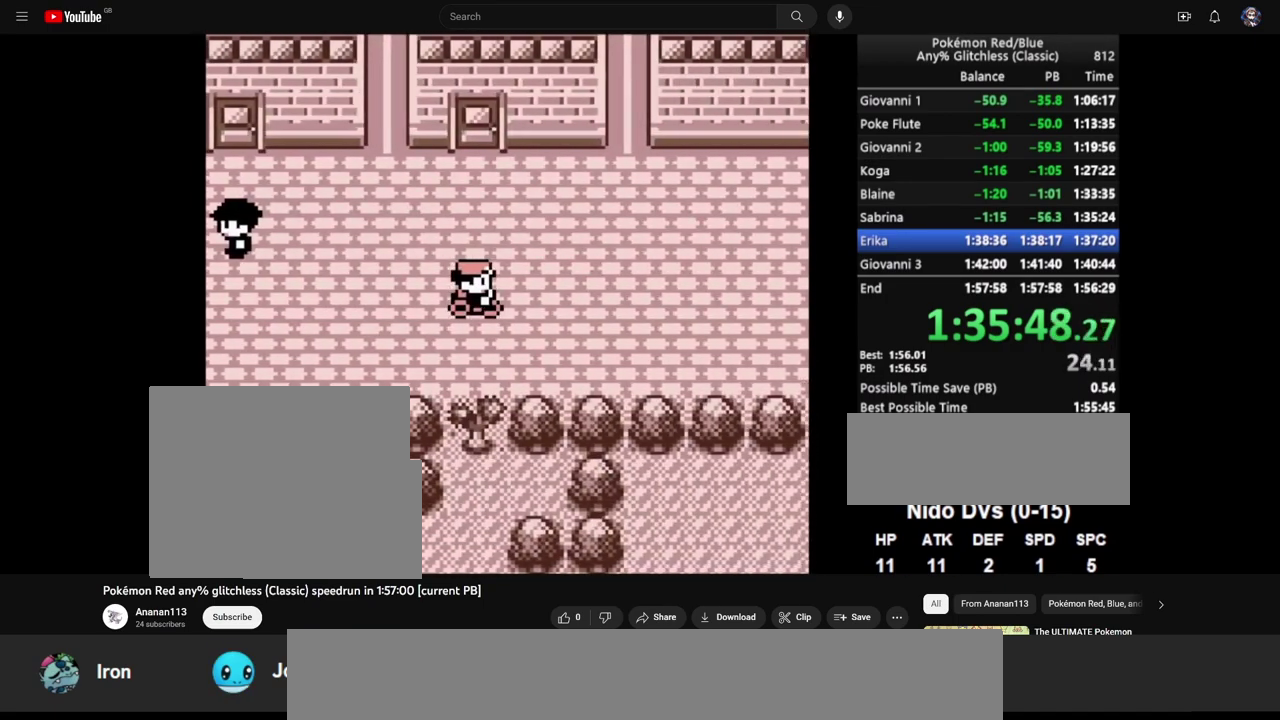
{"buttons": [], "events": [[117, "DPAD_DOWN", "up"], [167, "TRIANGLE", "down"], [267, "TRIANGLE", "up"]]}
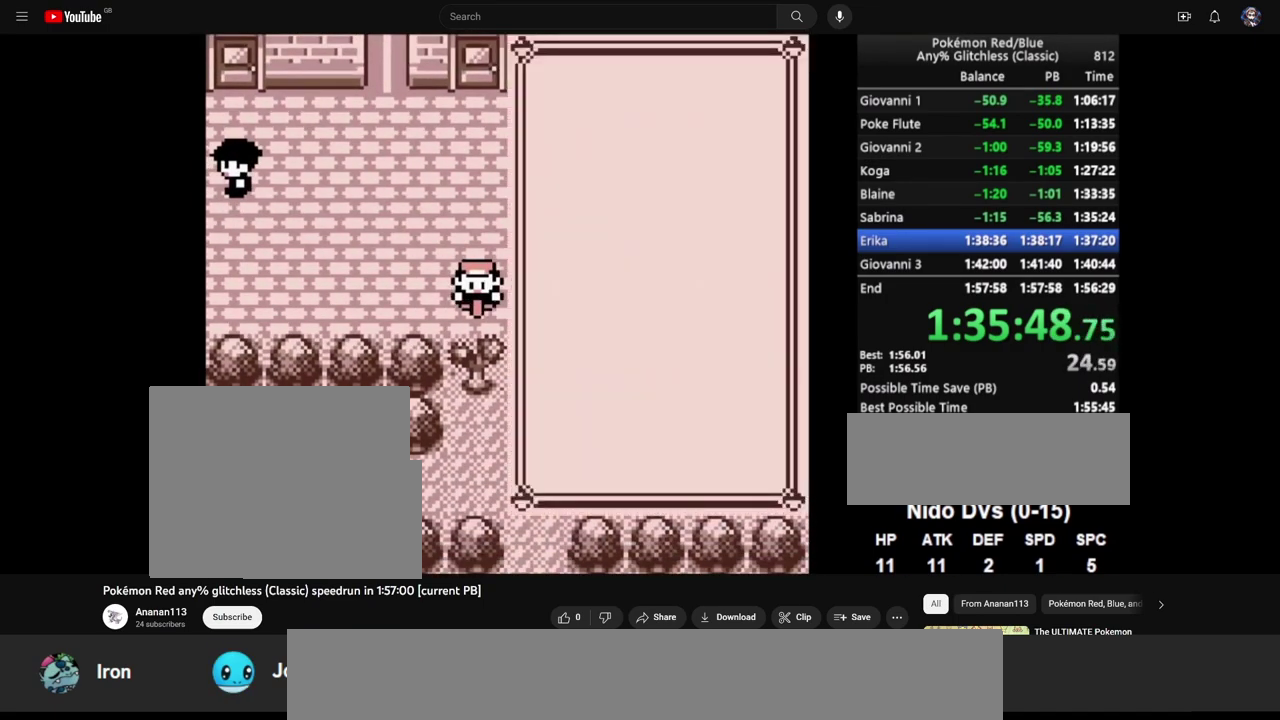
{"buttons": [], "events": [[83, "DPAD_UP", "down"], [133, "CROSS", "down"], [183, "DPAD_UP", "up"], [233, "CROSS", "up"], [317, "CROSS", "down"], [383, "CROSS", "up"], [450, "CROSS", "down"], [500, "CROSS", "up"]]}
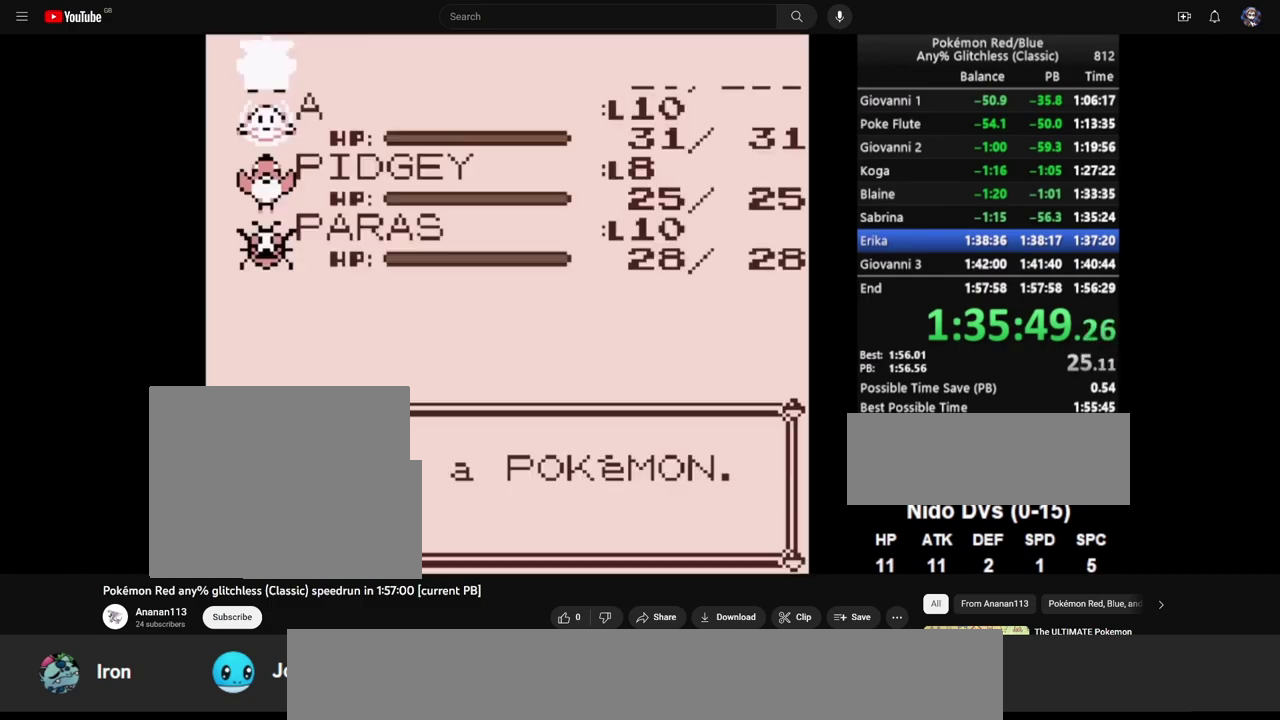
{"buttons": ["DPAD_DOWN"], "events": [[83, "CROSS", "down"], [133, "CROSS", "up"], [217, "CROSS", "down"], [267, "CROSS", "up"], [333, "CROSS", "down"], [450, "CROSS", "up"], [483, "DPAD_DOWN", "down"]]}
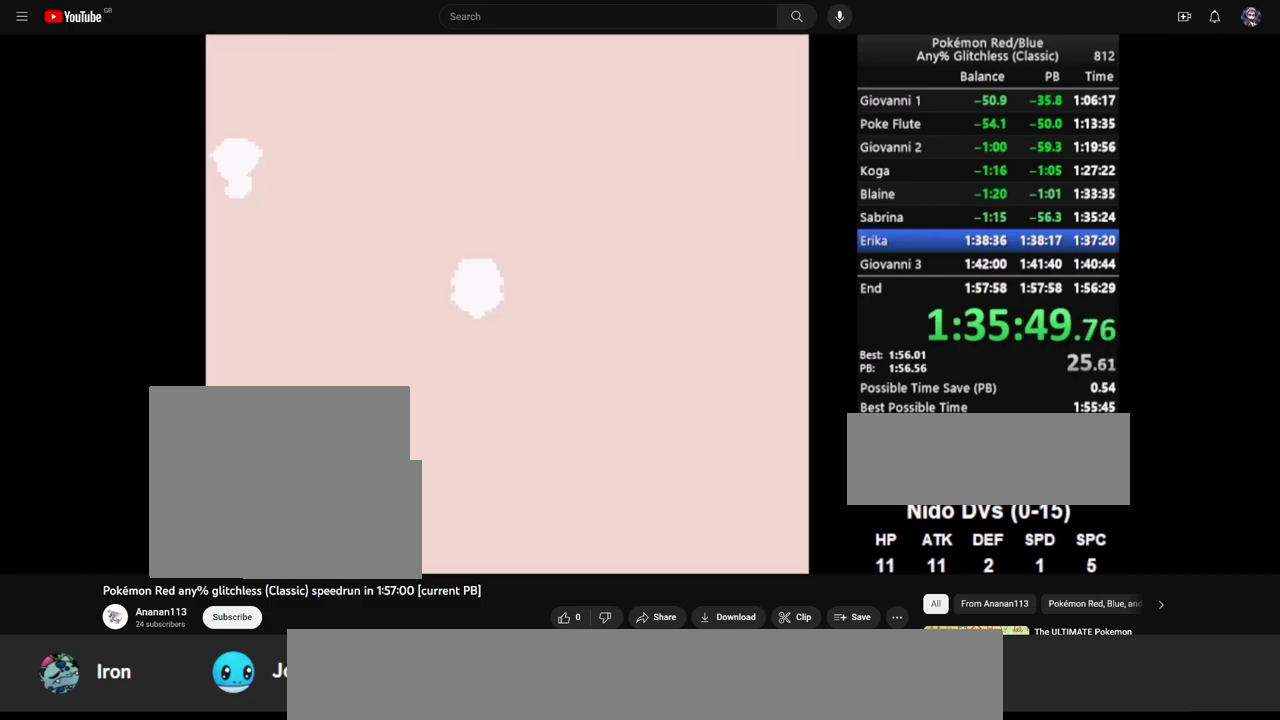
{"buttons": ["CIRCLE", "DPAD_DOWN"], "events": [[17, "CIRCLE", "down"]]}
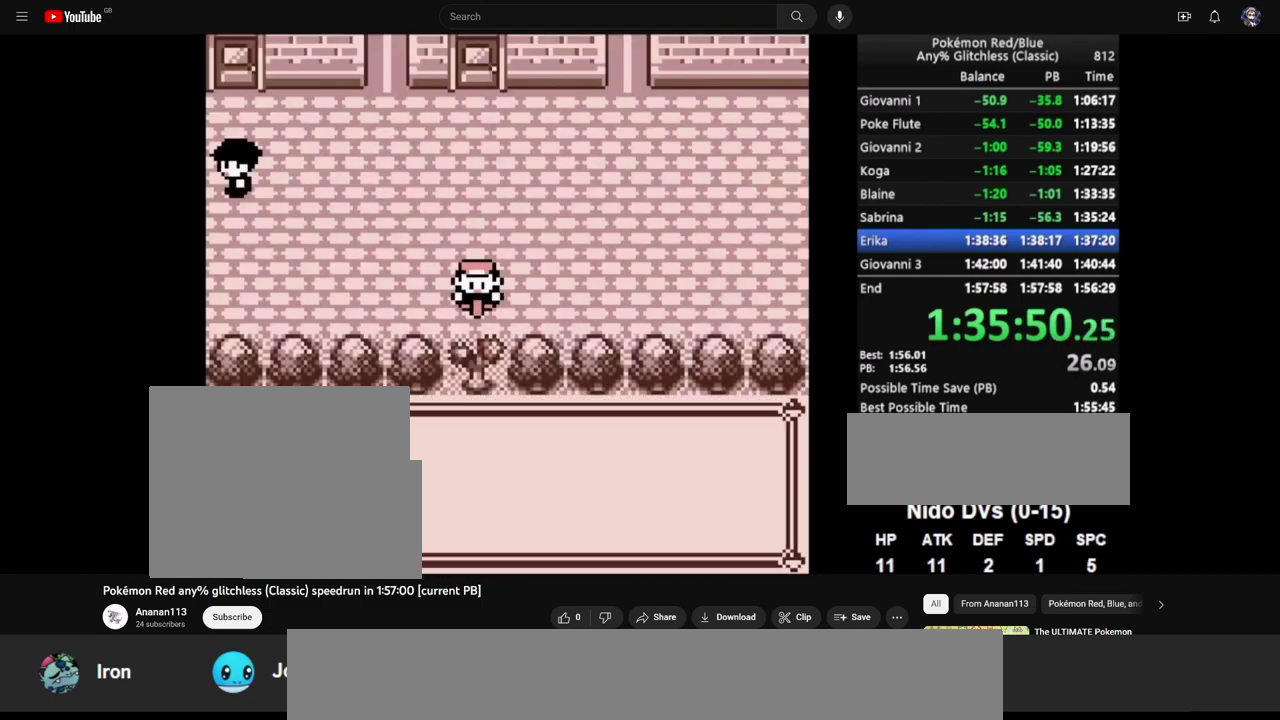
{"buttons": ["DPAD_DOWN"], "events": [[217, "CIRCLE", "up"]]}
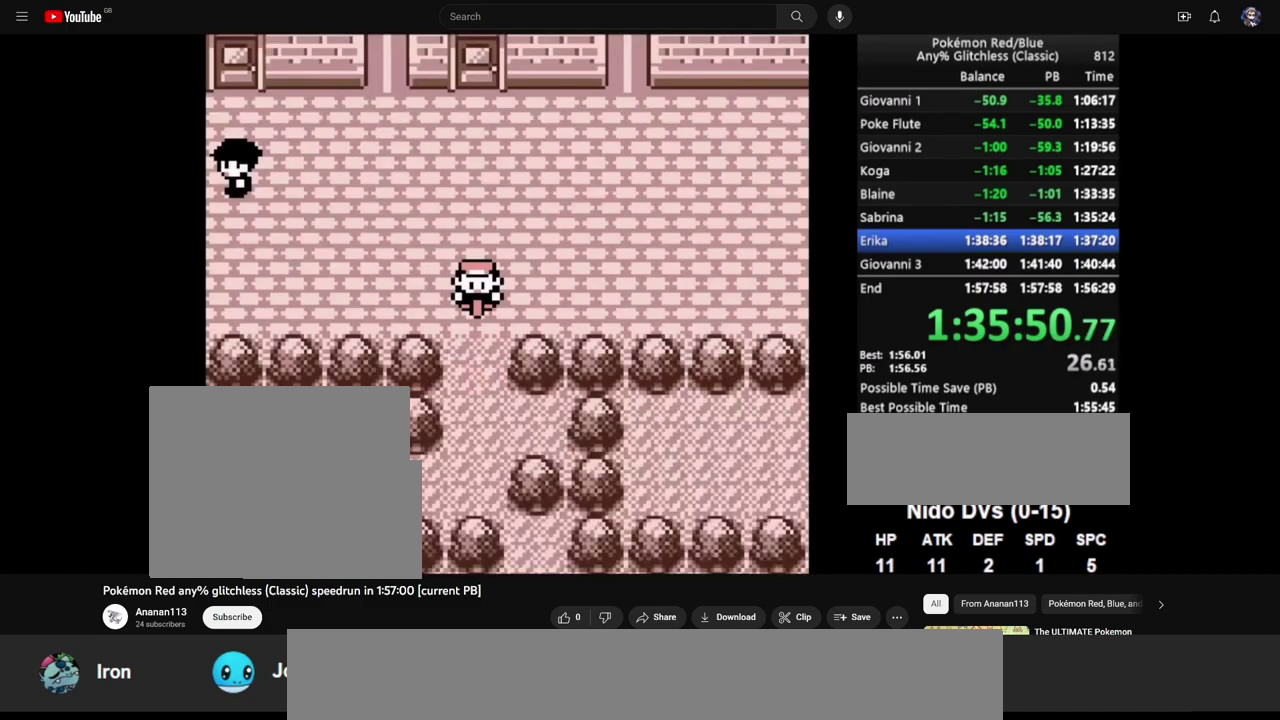
{"buttons": ["DPAD_DOWN"], "events": []}
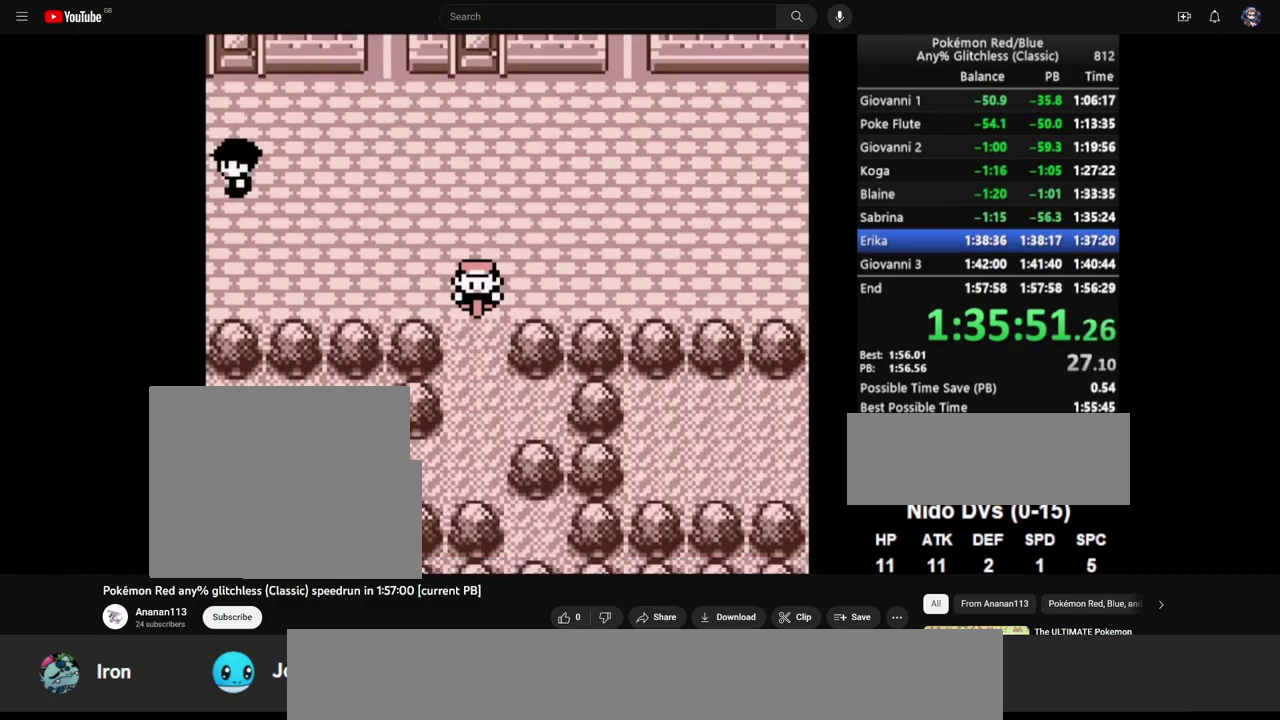
{"buttons": ["DPAD_LEFT"], "events": [[350, "DPAD_LEFT", "down"], [367, "DPAD_DOWN", "up"]]}
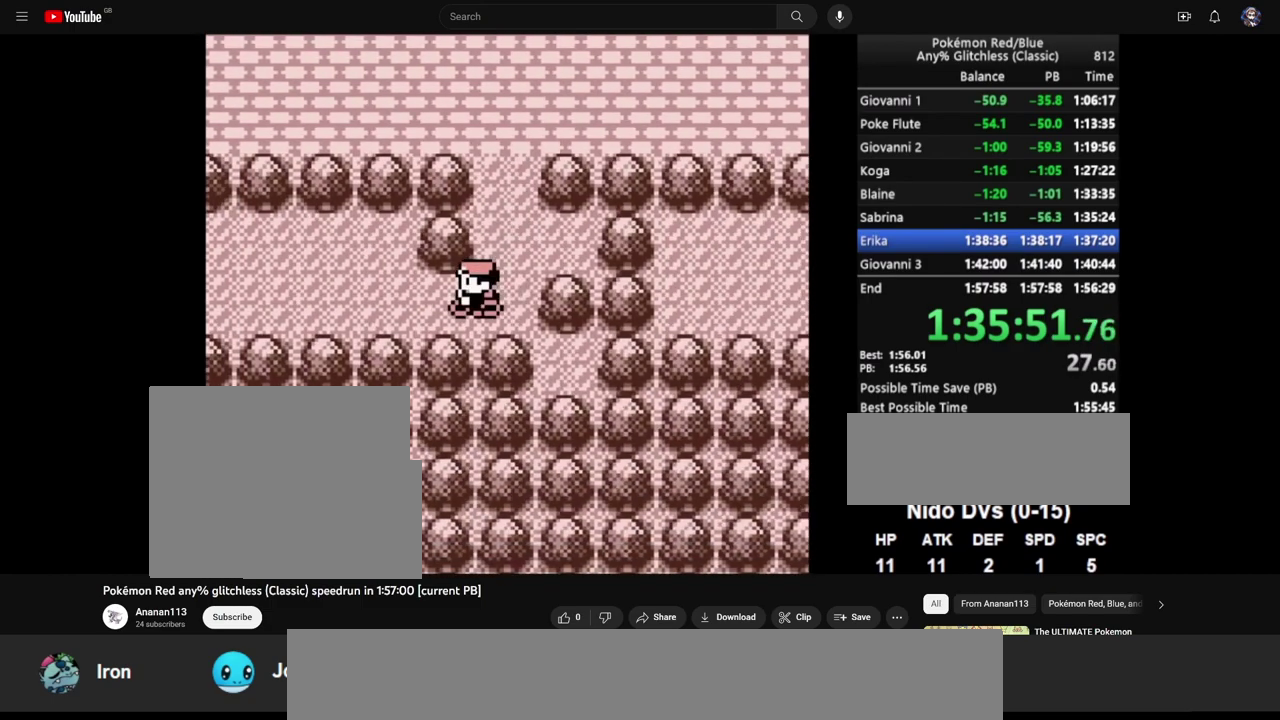
{"buttons": ["DPAD_LEFT"], "events": []}
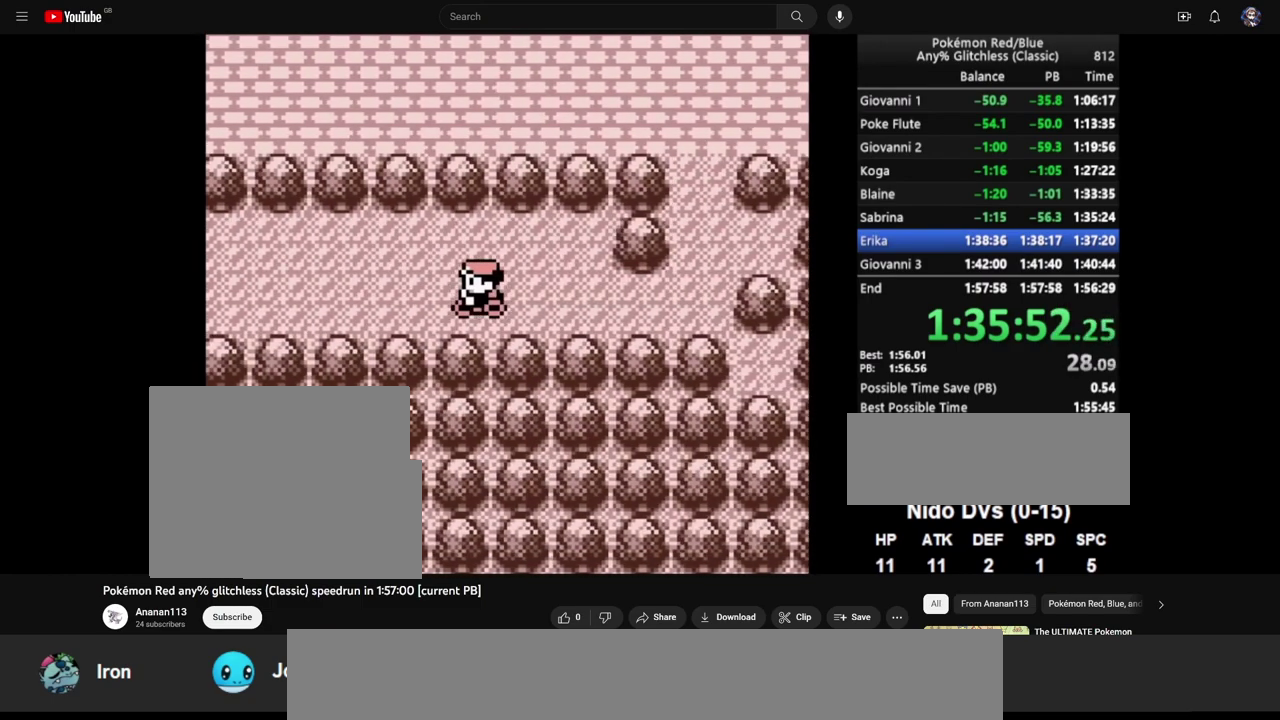
{"buttons": ["DPAD_LEFT"], "events": []}
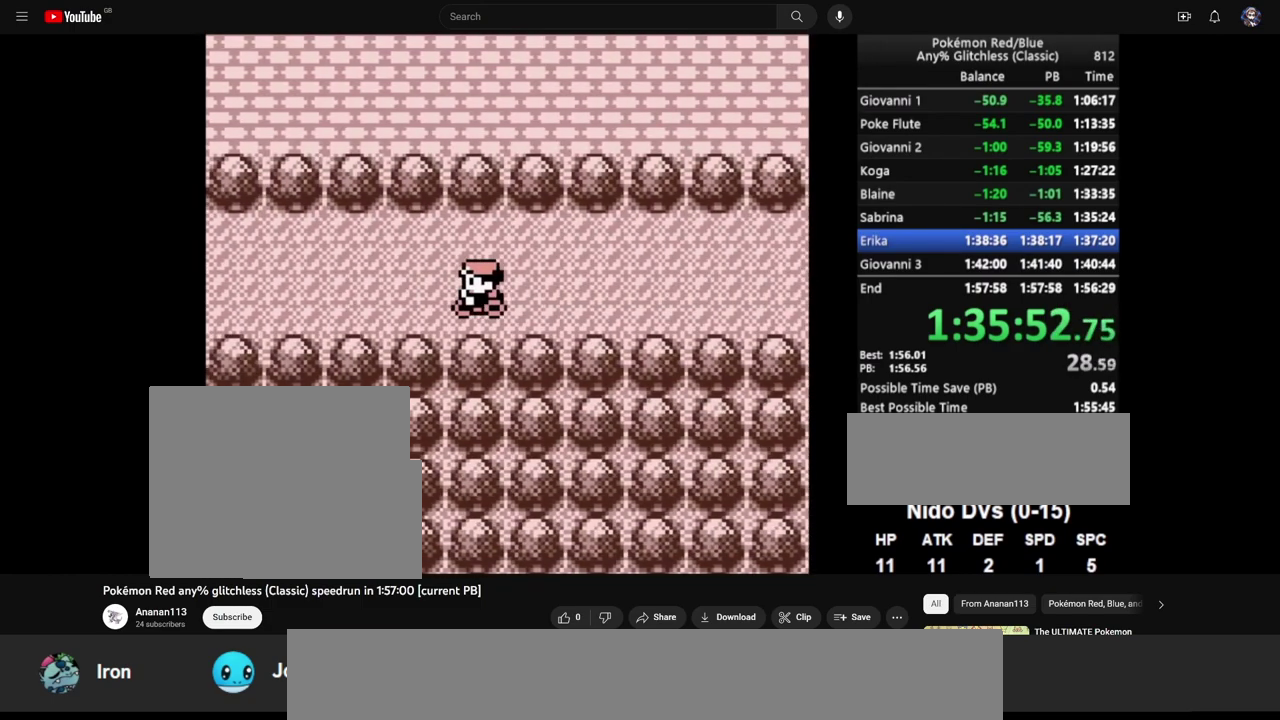
{"buttons": ["DPAD_LEFT"], "events": []}
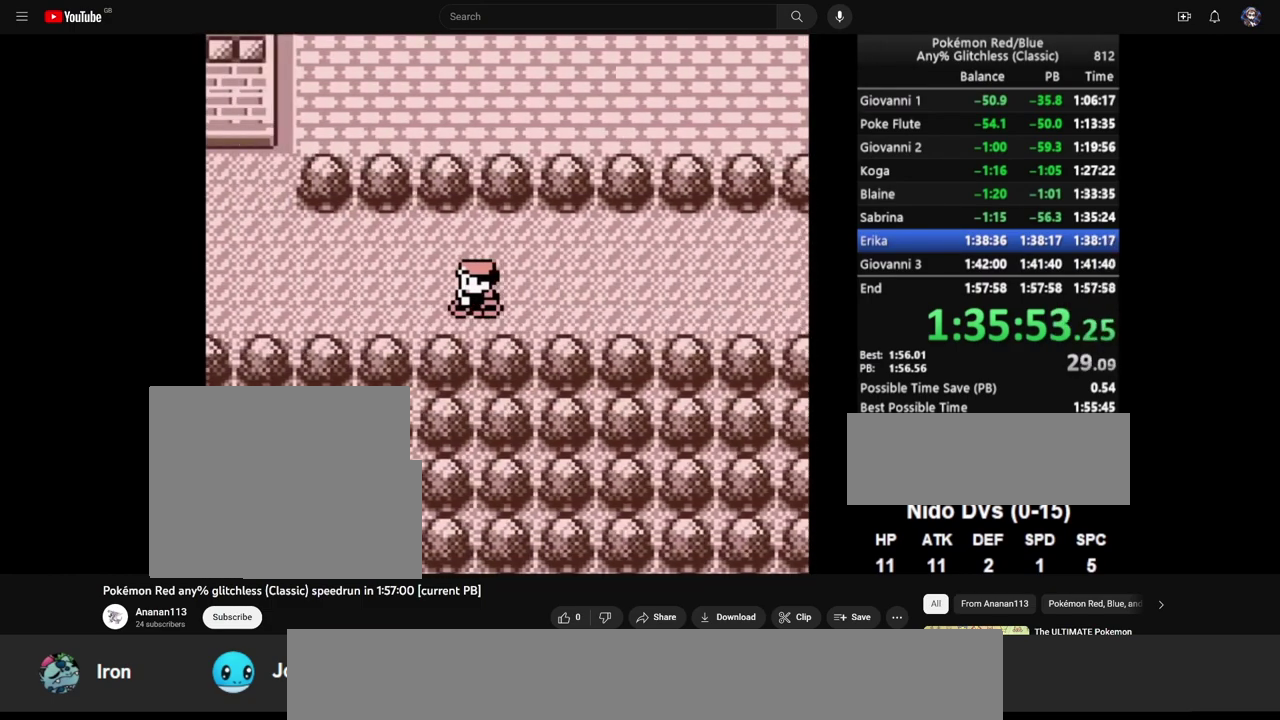
{"buttons": ["DPAD_LEFT"], "events": []}
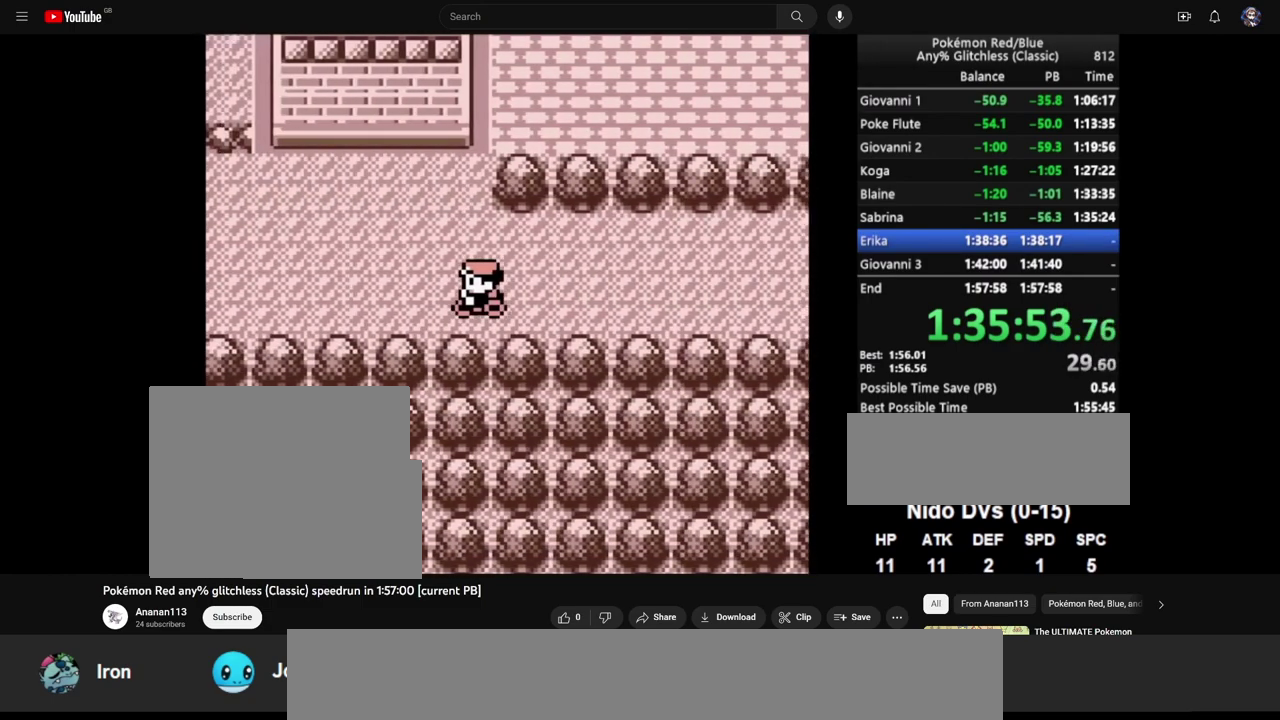
{"buttons": ["DPAD_LEFT"], "events": []}
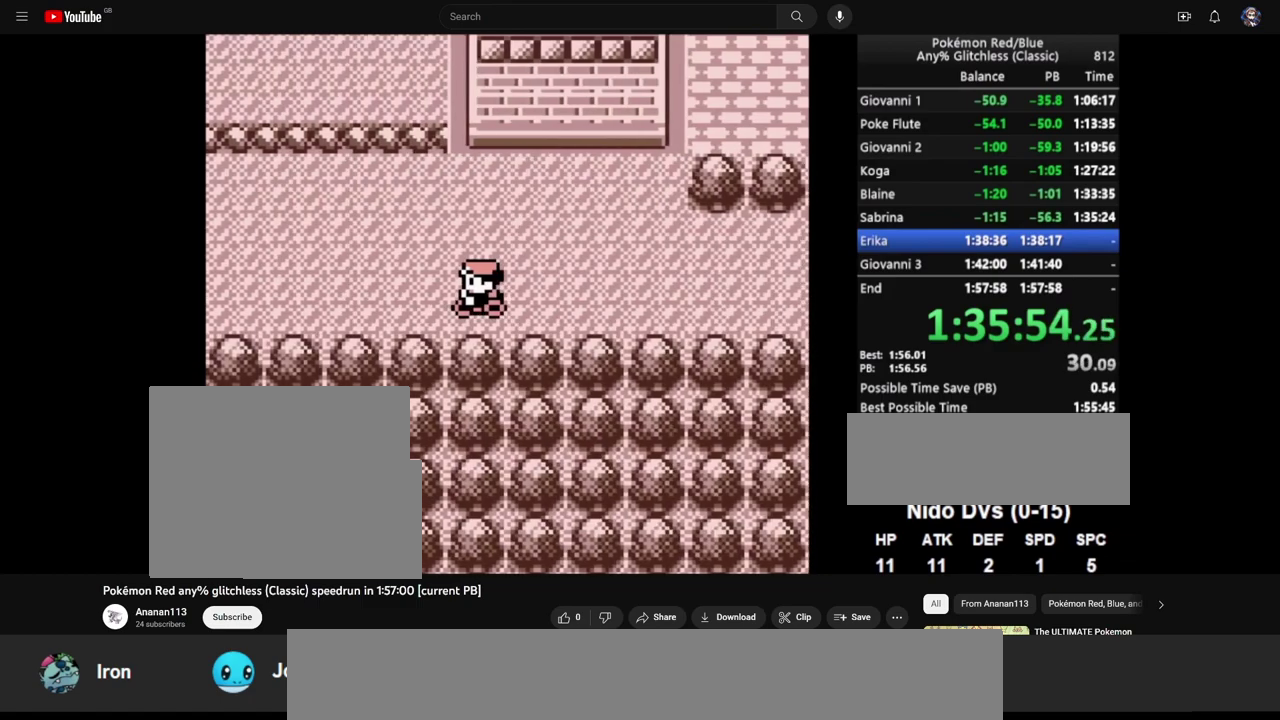
{"buttons": ["DPAD_LEFT"], "events": []}
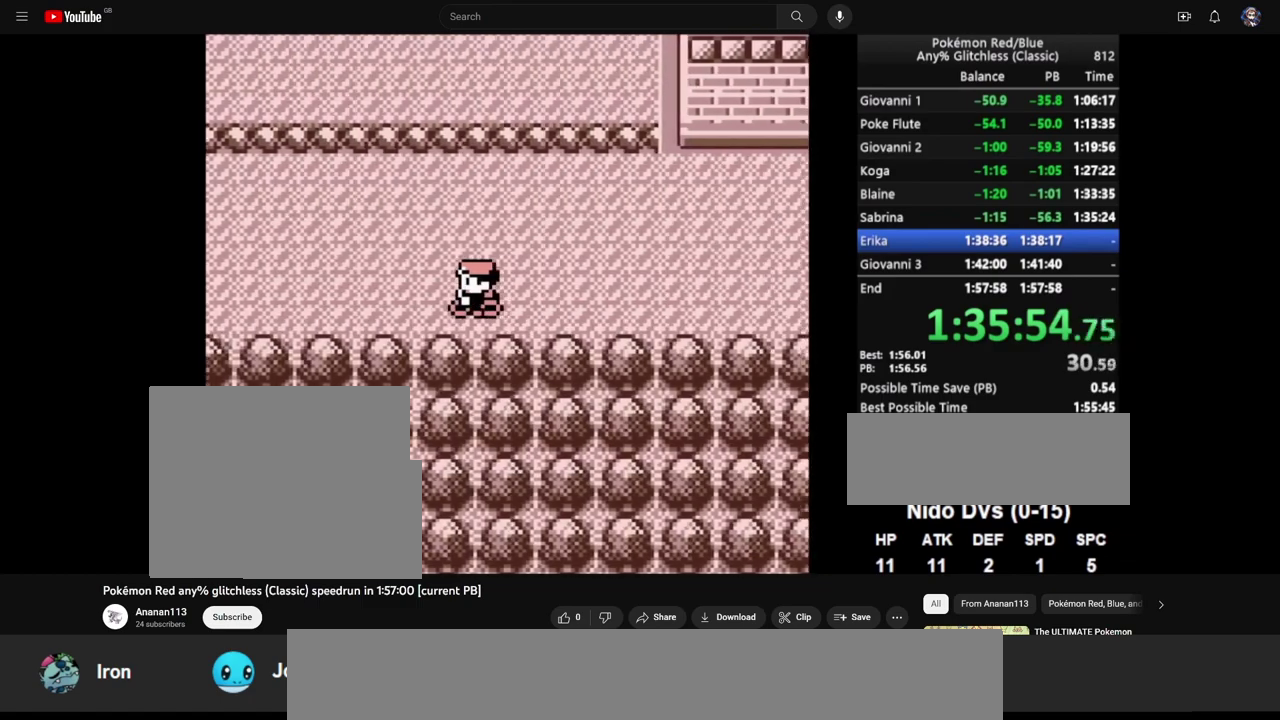
{"buttons": ["DPAD_LEFT"], "events": []}
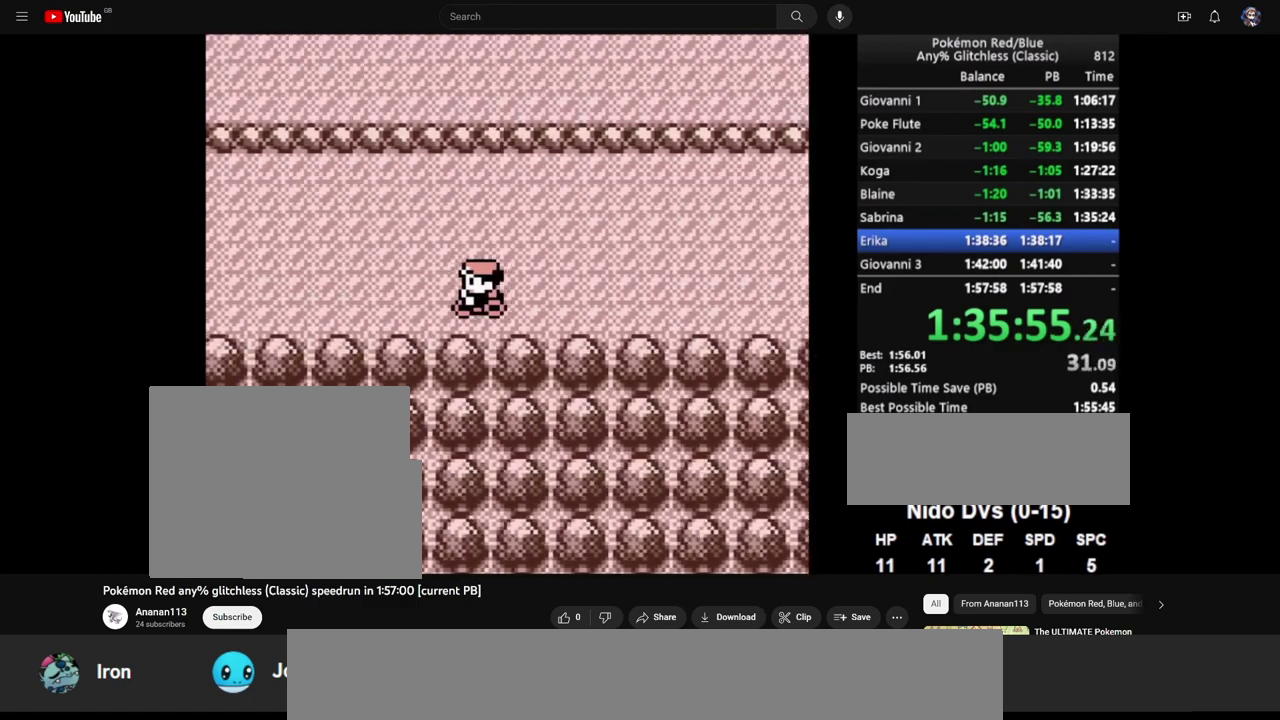
{"buttons": ["DPAD_LEFT"], "events": []}
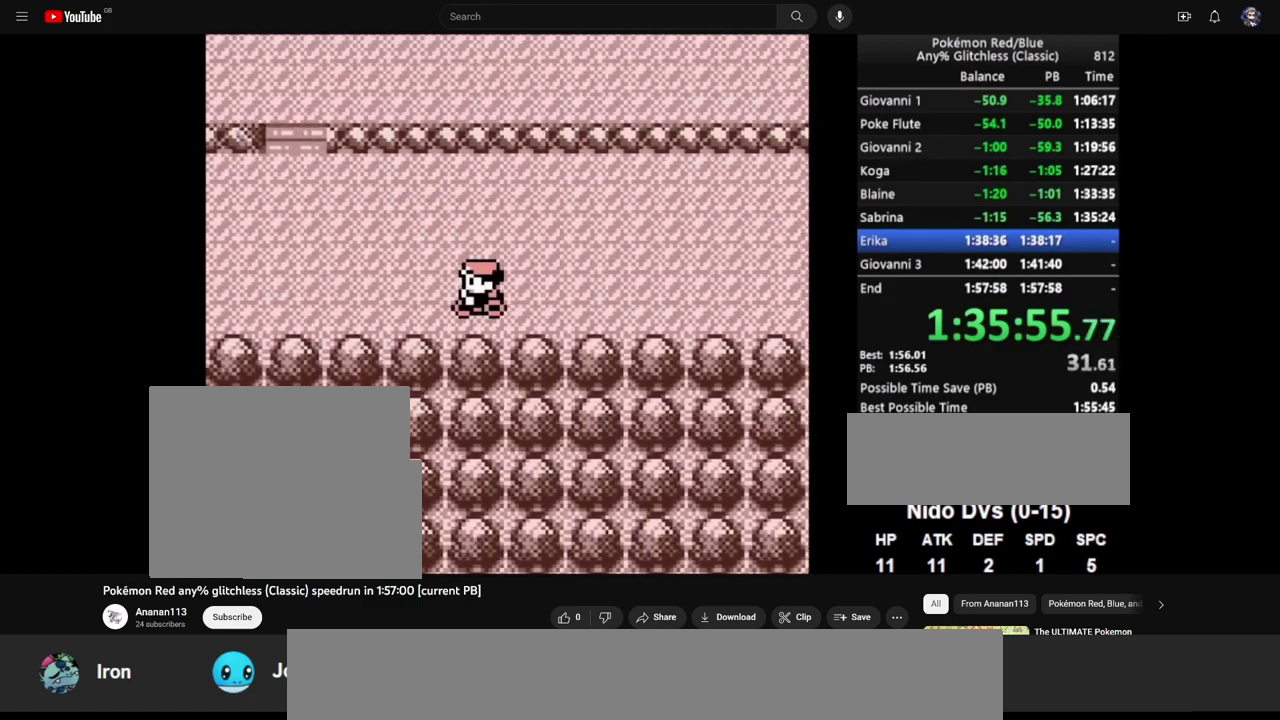
{"buttons": ["DPAD_UP"], "events": [[400, "DPAD_UP", "down"], [417, "DPAD_LEFT", "up"]]}